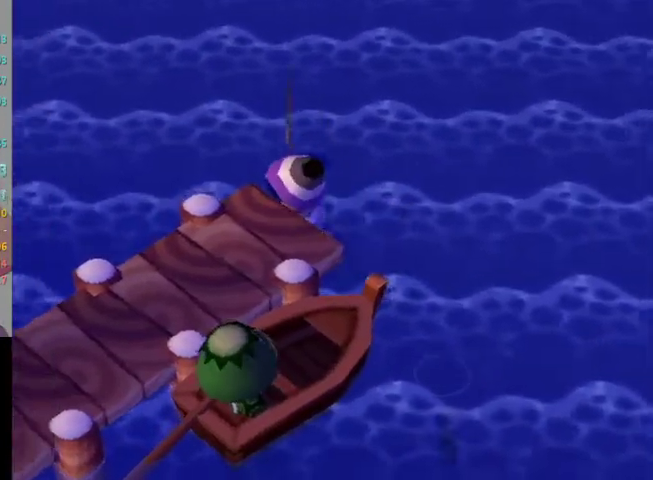
Gameplay with a controller (Nintendo layout); each line is a JSON object with the inputs held at the frame after it. "events" lists button and stick changes between this image and that frame as [ms after this image, input, new state], when the widget could be followed in between. Not read: L3 R3 Z left_stick.
{"buttons": ["L1"], "right_stick": "center", "events": []}
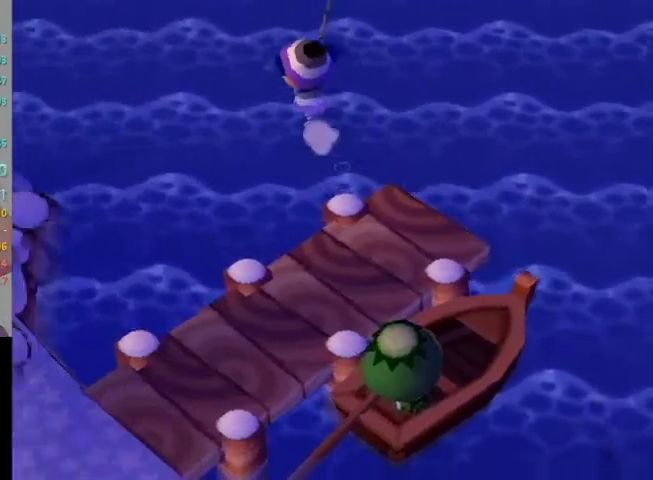
{"buttons": ["L1"], "right_stick": "center", "events": []}
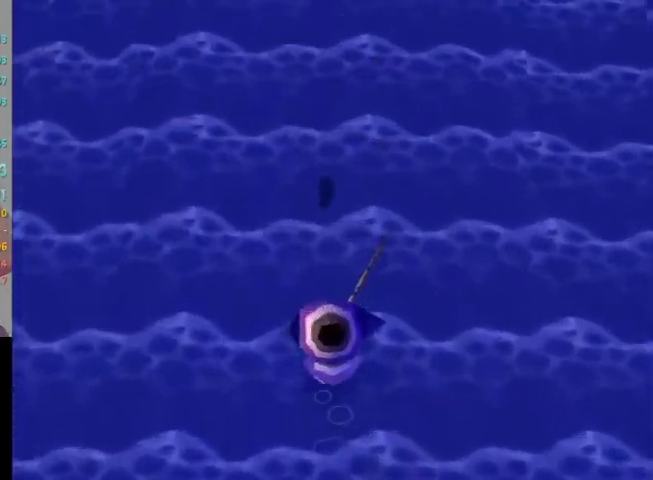
{"buttons": ["L1"], "right_stick": "center", "events": []}
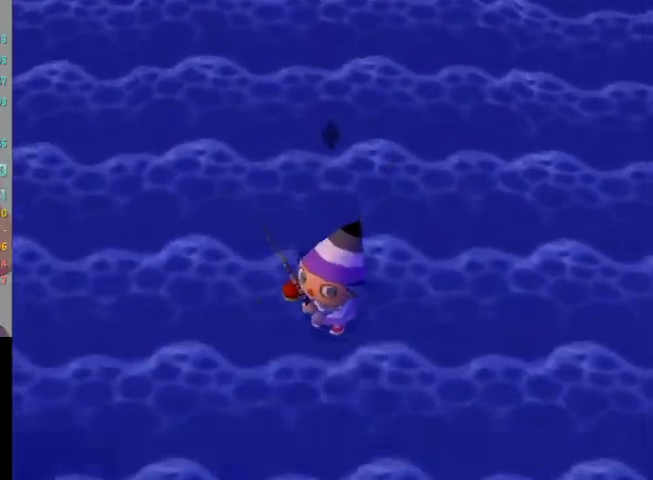
{"buttons": [], "right_stick": "center", "events": [[267, "L1", "up"]]}